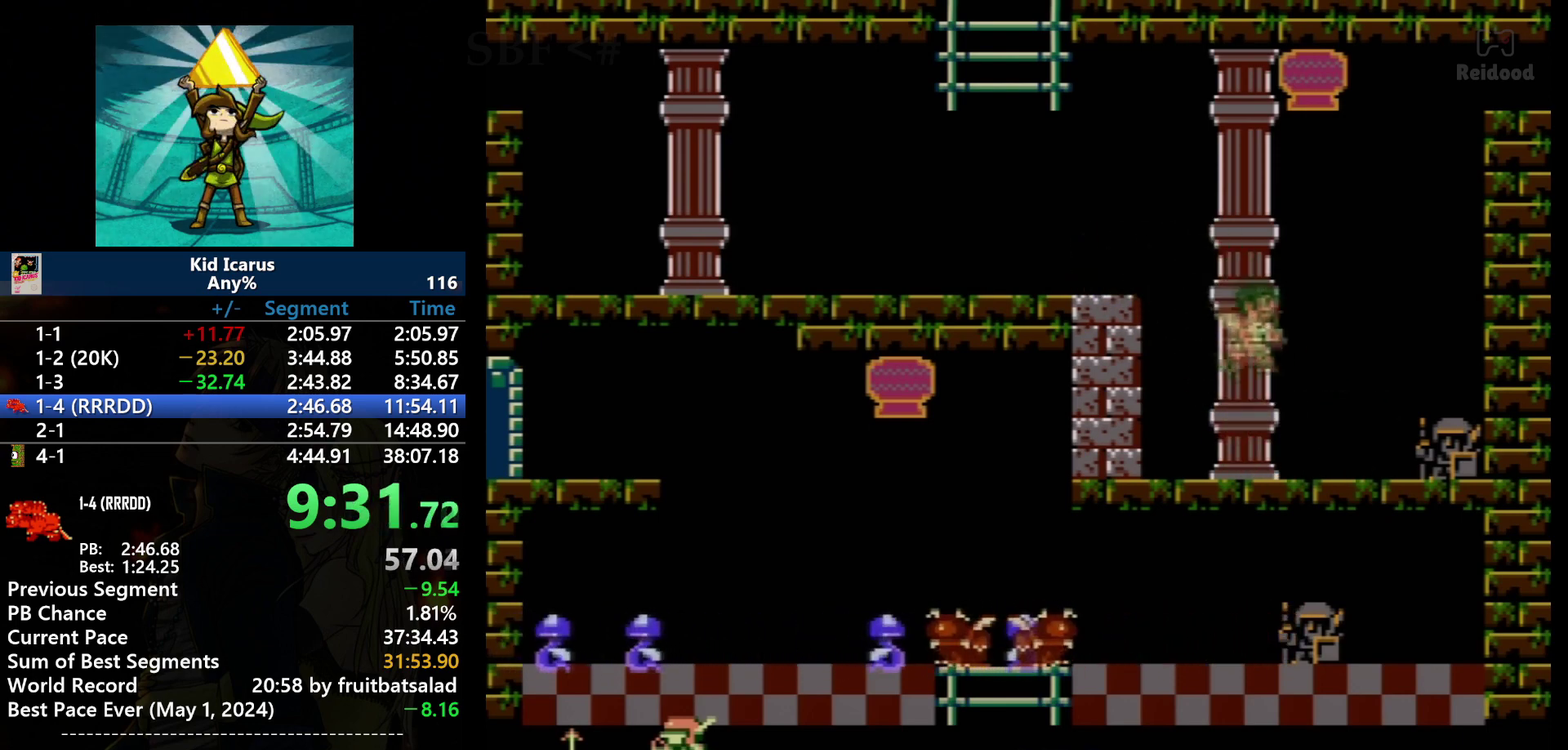
Gameplay with a controller (Nintendo layout); each line is a JSON object with the inputs held at the frame after it. "events" lists button and stick changes between this image and that frame as [ms after this image, input, new state], when the widget could be followed in between. Not read: B L3 R3.
{"buttons": ["DPAD_RIGHT"], "events": []}
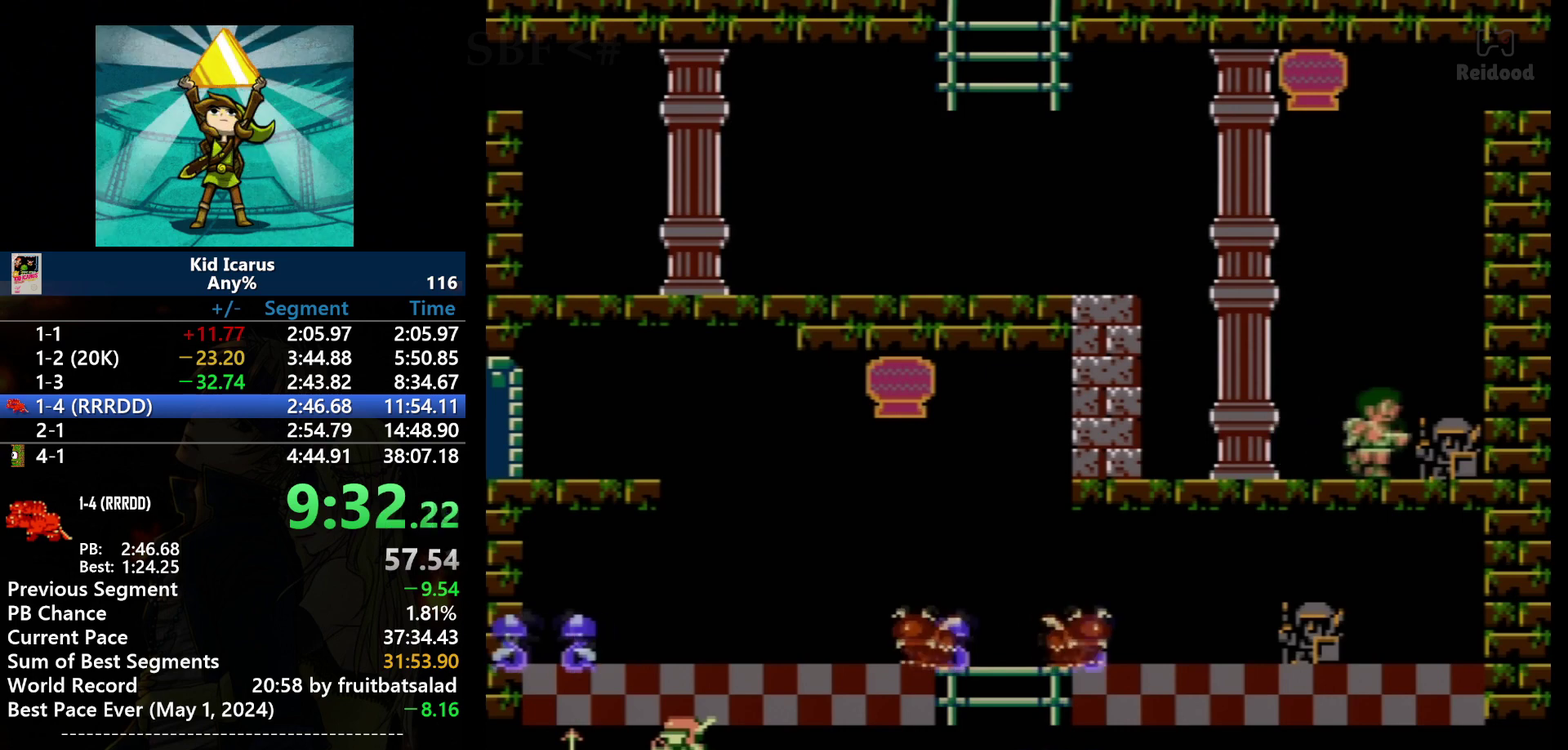
{"buttons": ["DPAD_LEFT"], "events": [[134, "DPAD_RIGHT", "up"], [234, "DPAD_LEFT", "down"]]}
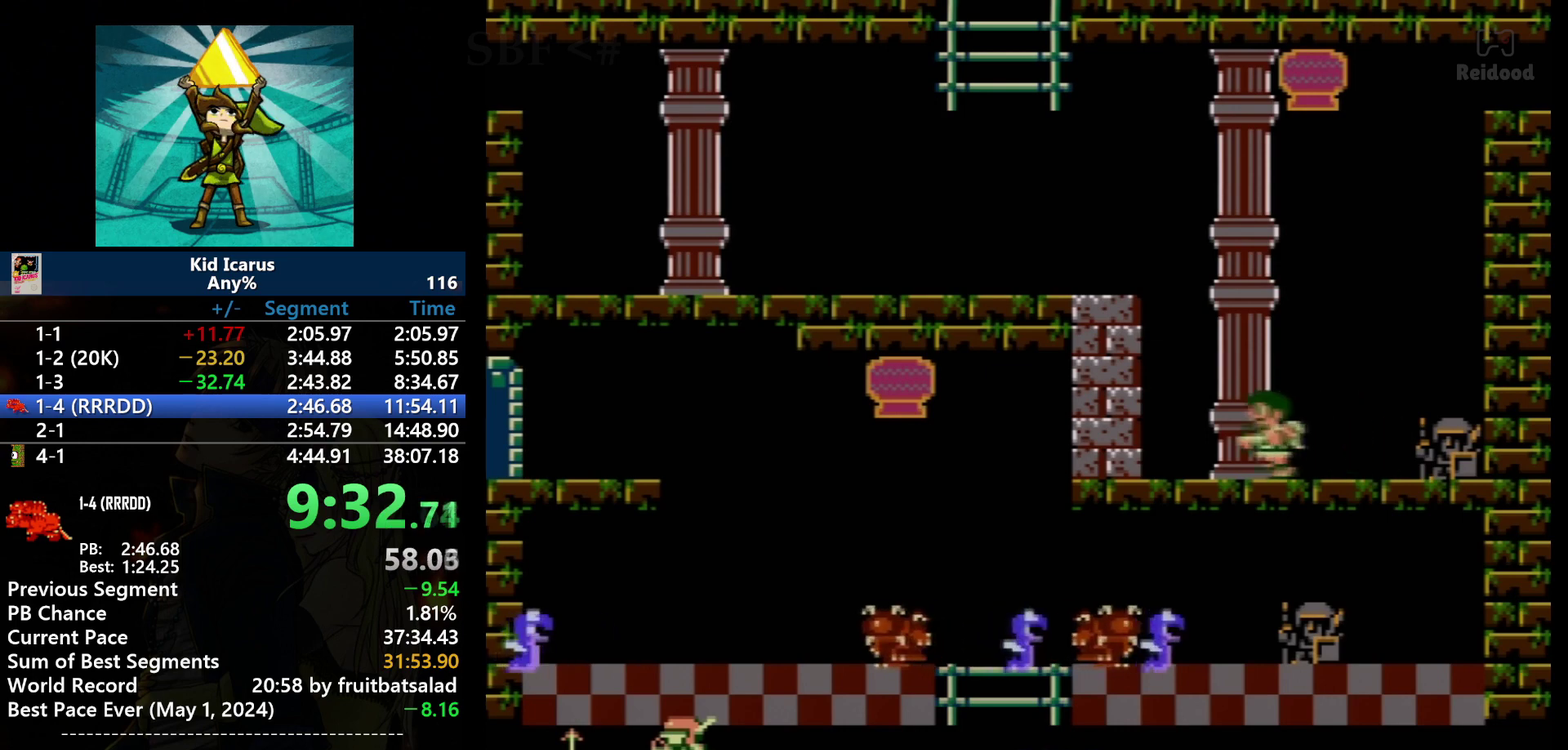
{"buttons": ["A", "DPAD_LEFT"], "events": [[333, "A", "down"]]}
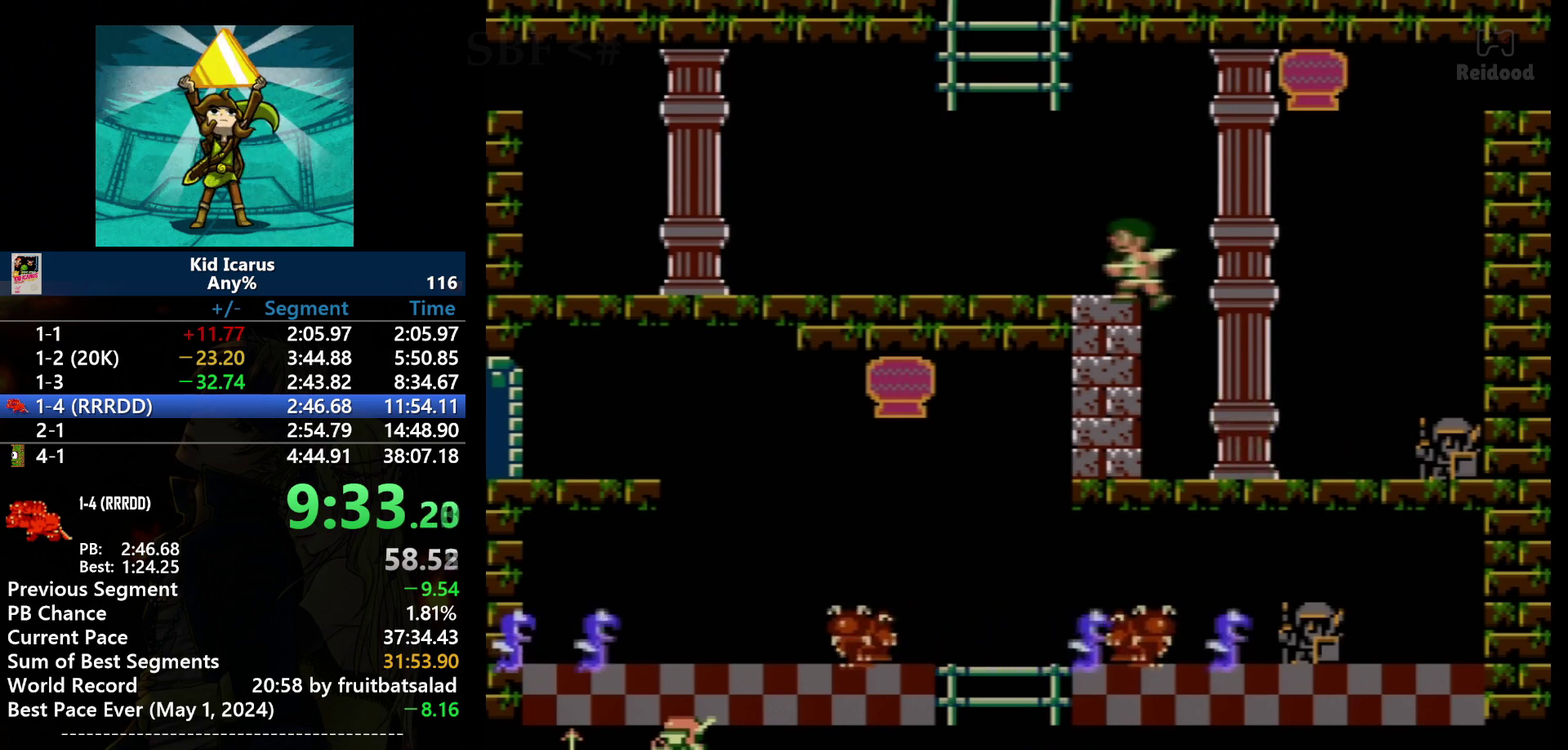
{"buttons": ["DPAD_RIGHT"], "events": [[67, "A", "up"], [134, "DPAD_LEFT", "up"], [467, "DPAD_RIGHT", "down"]]}
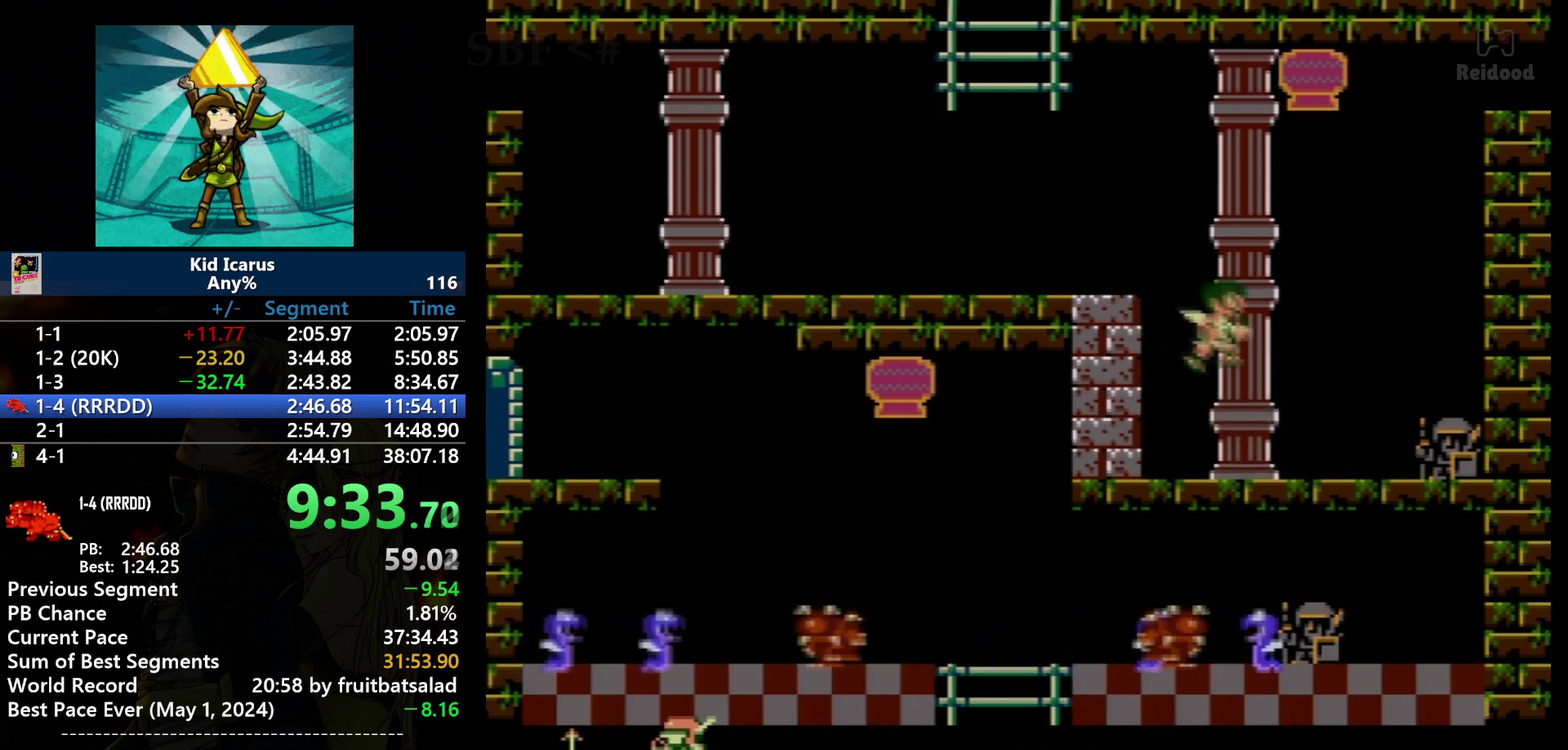
{"buttons": ["DPAD_RIGHT"], "events": []}
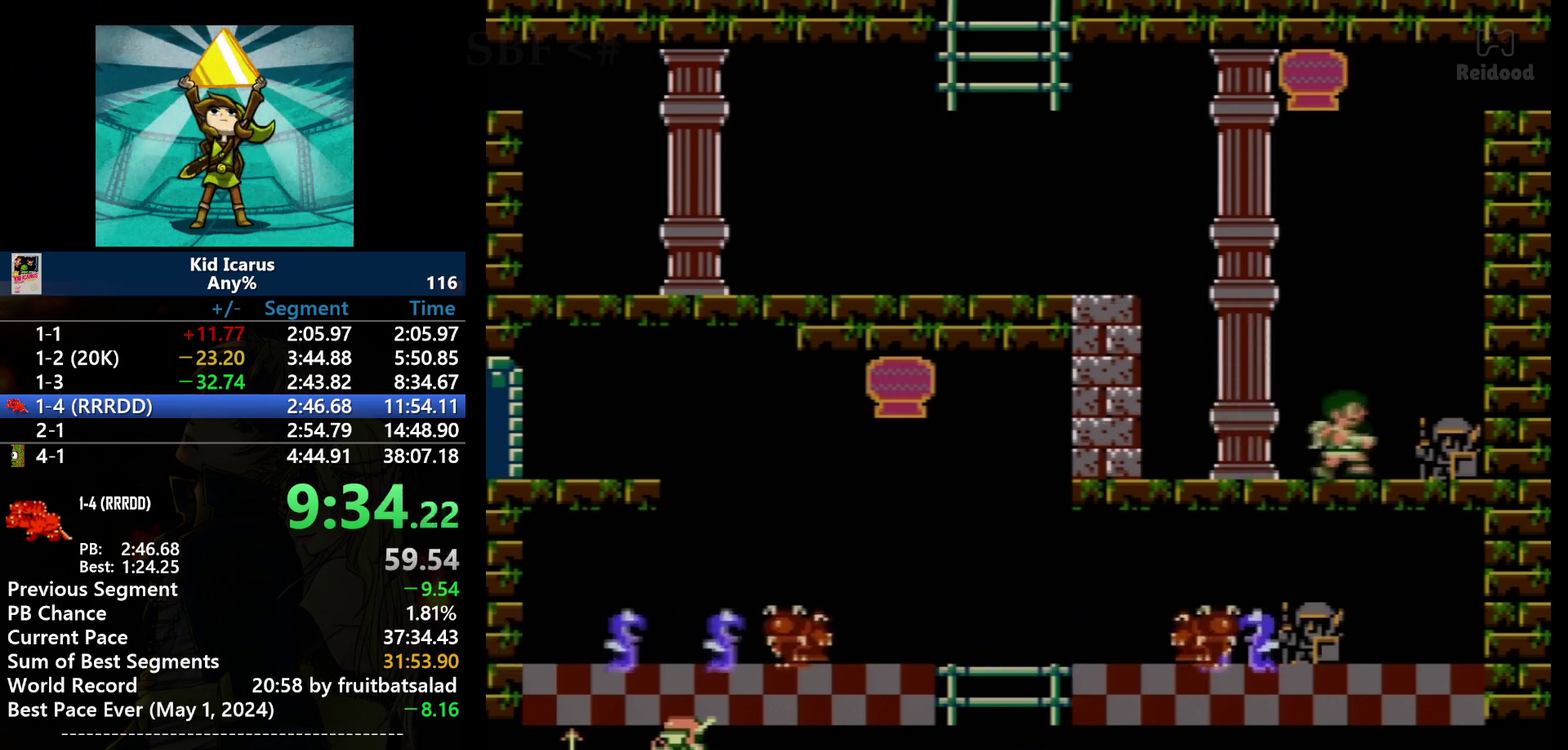
{"buttons": ["DPAD_LEFT"], "events": [[234, "DPAD_RIGHT", "up"], [334, "DPAD_LEFT", "down"]]}
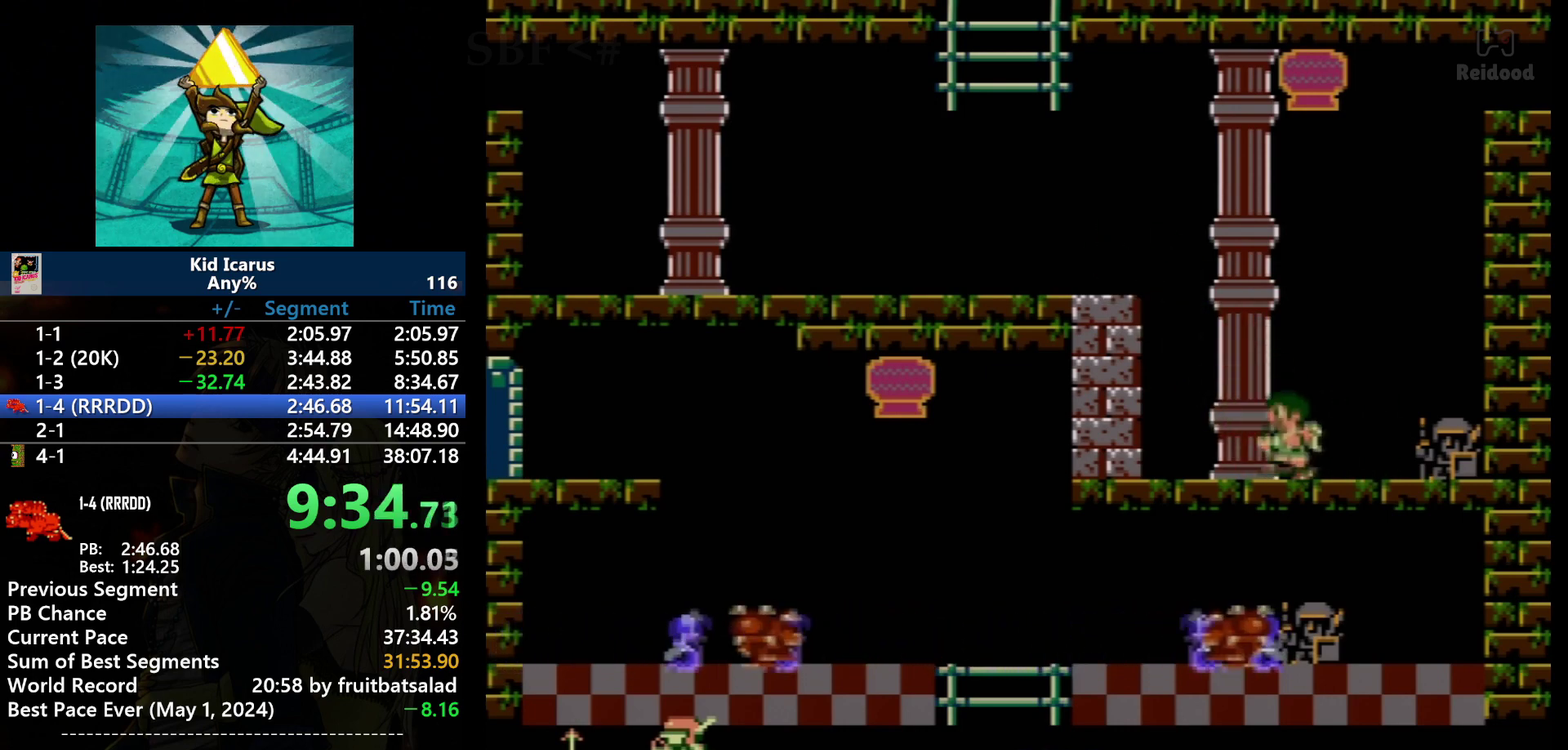
{"buttons": ["A", "DPAD_LEFT"], "events": [[400, "A", "down"]]}
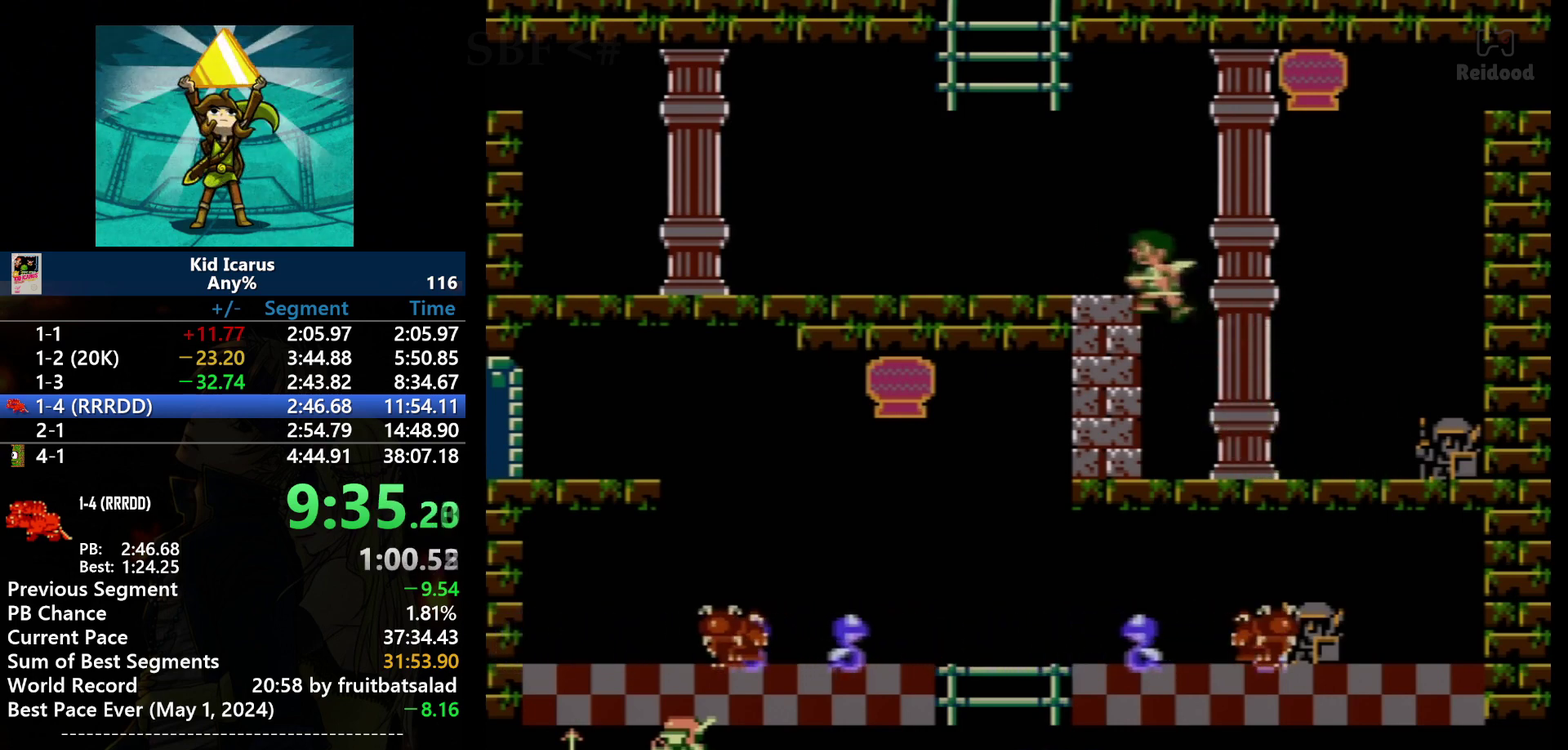
{"buttons": ["DPAD_RIGHT"], "events": [[100, "A", "up"], [134, "DPAD_LEFT", "up"], [467, "DPAD_RIGHT", "down"]]}
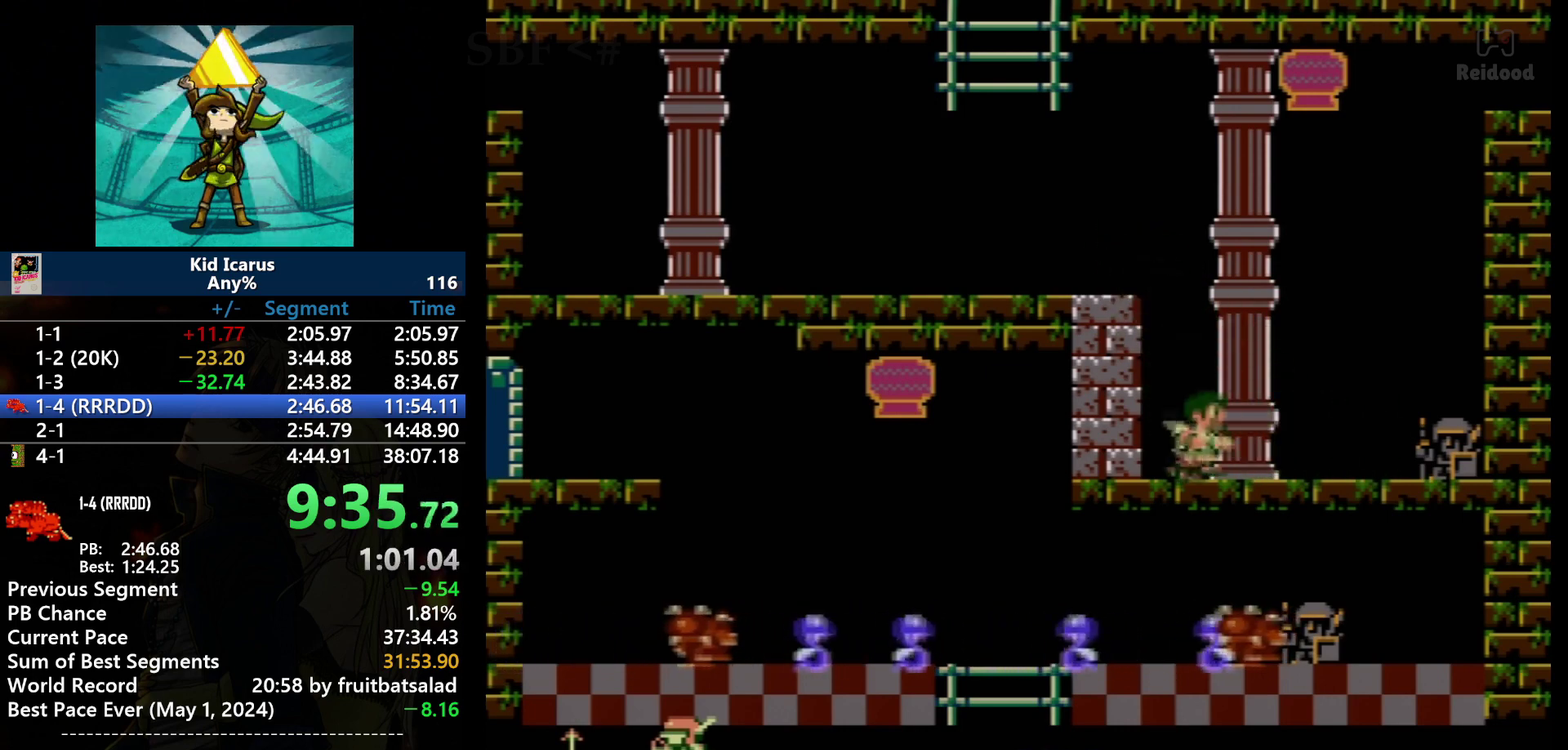
{"buttons": ["DPAD_RIGHT"], "events": []}
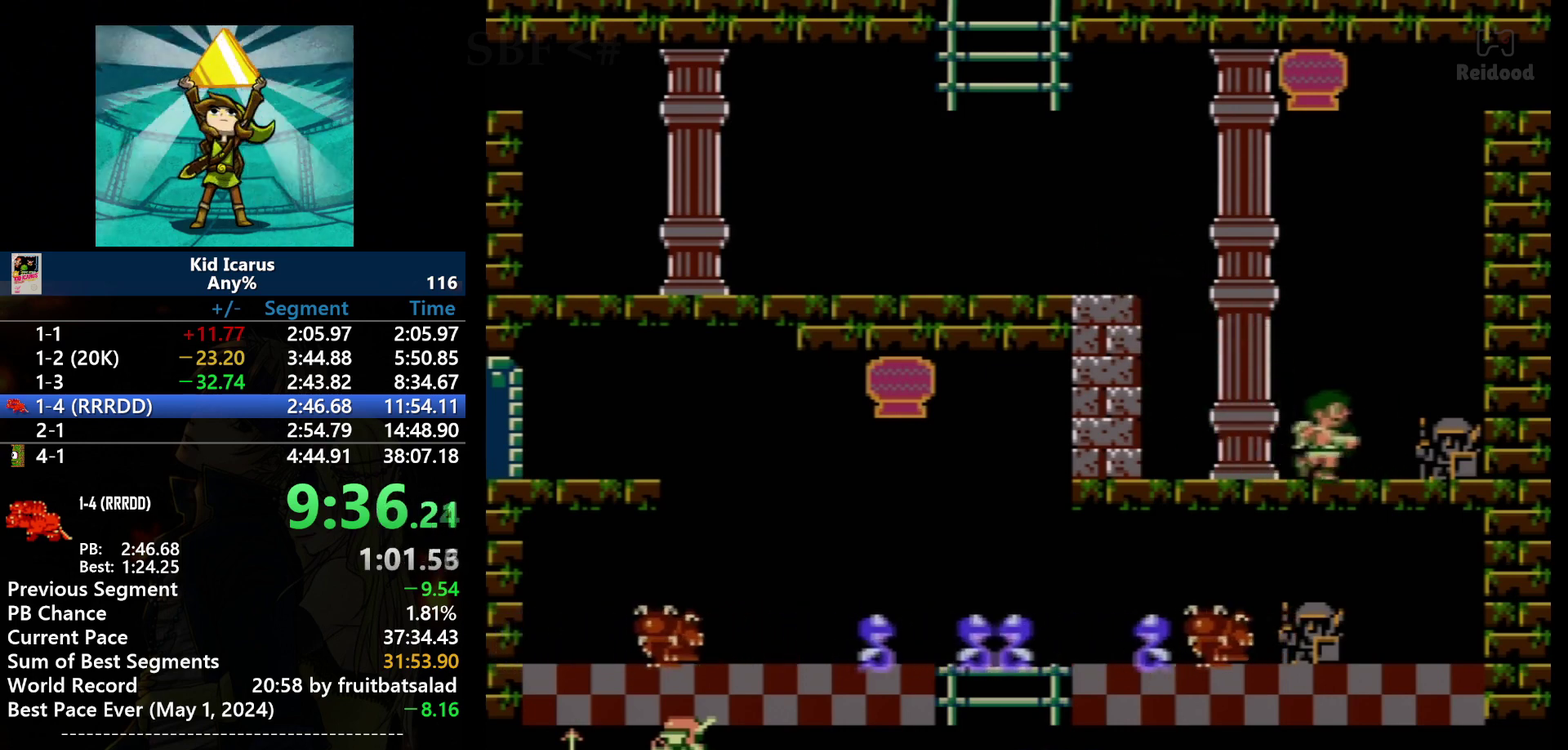
{"buttons": ["DPAD_LEFT"], "events": [[367, "DPAD_RIGHT", "up"], [401, "DPAD_LEFT", "down"]]}
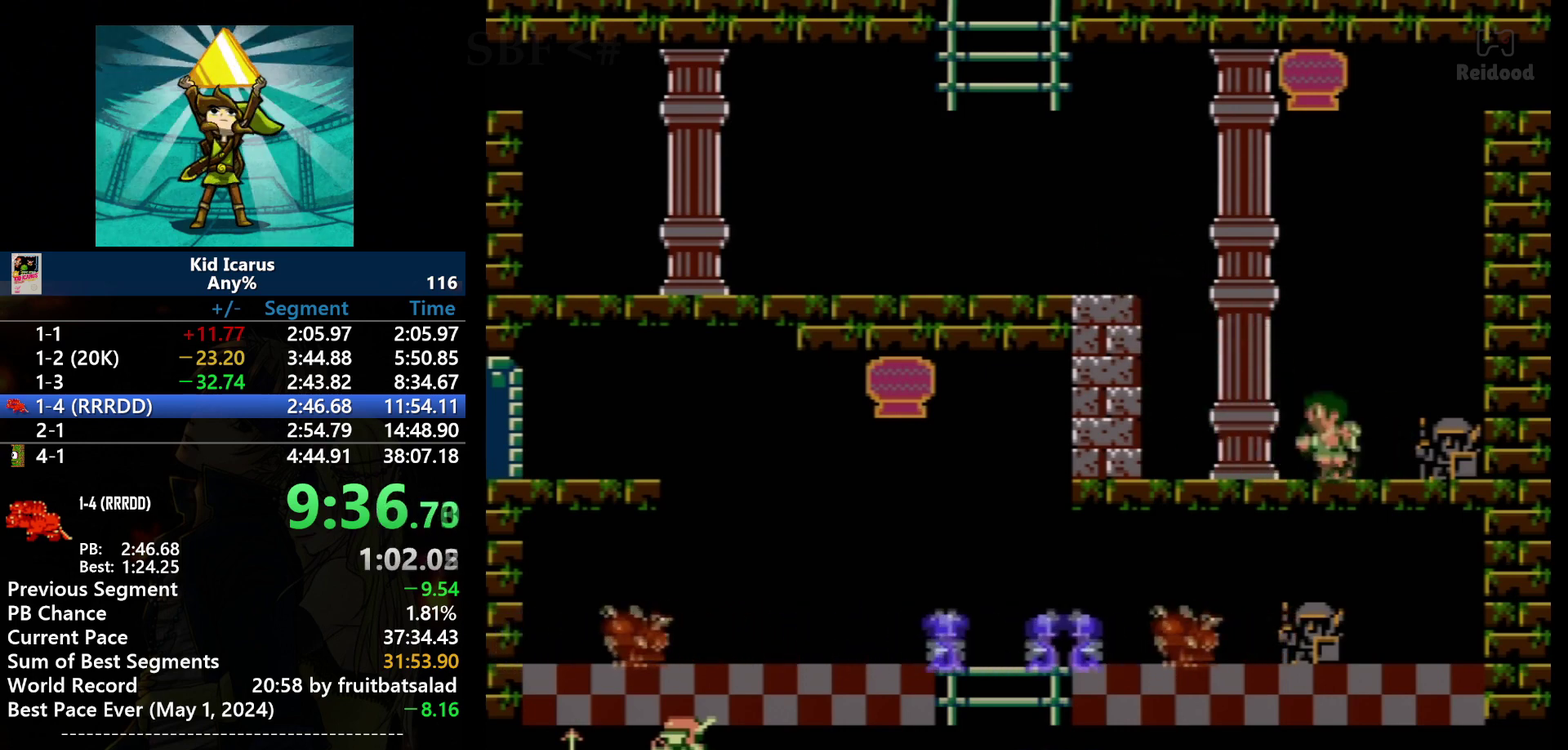
{"buttons": ["DPAD_LEFT"], "events": []}
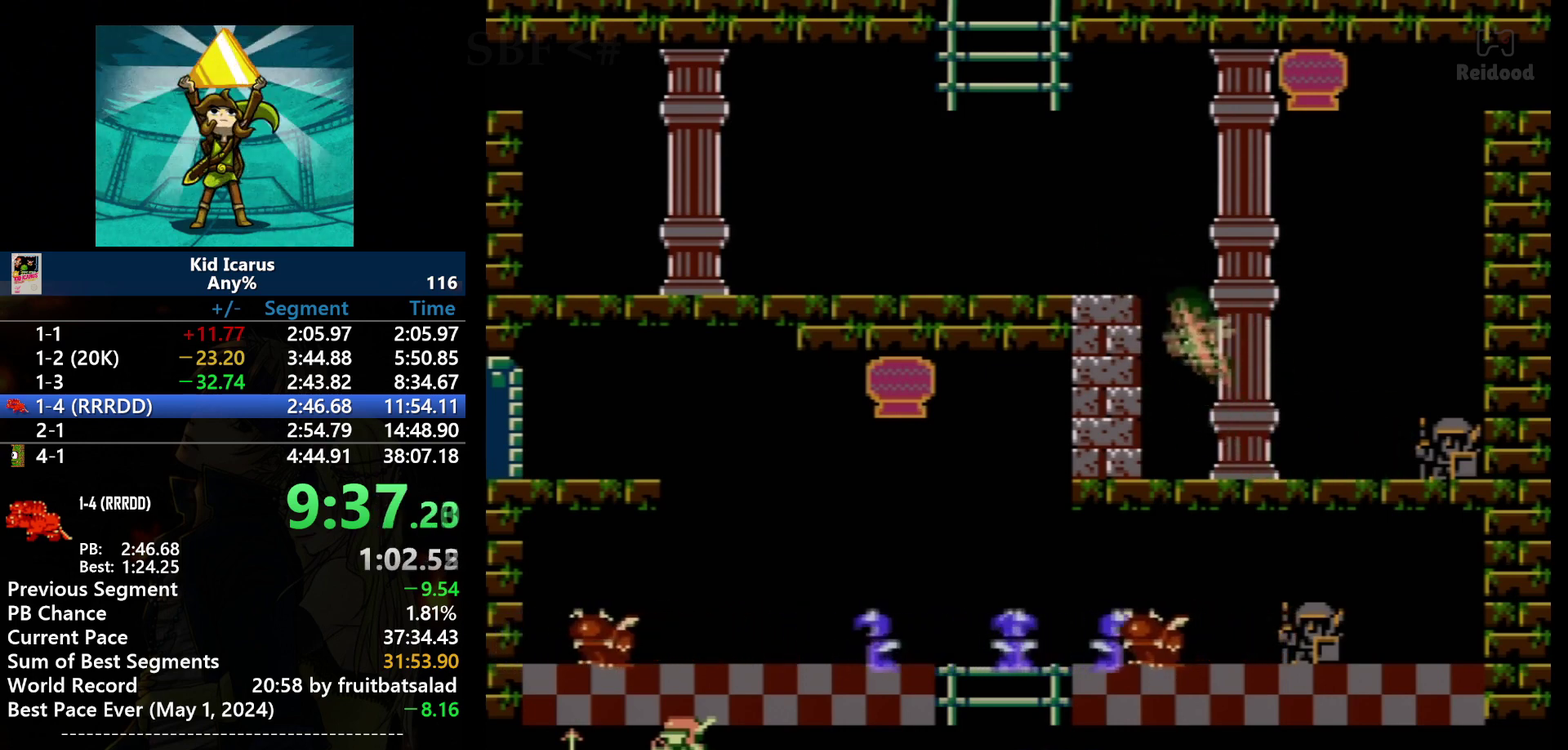
{"buttons": [], "events": [[67, "A", "down"], [267, "A", "up"], [334, "DPAD_LEFT", "up"]]}
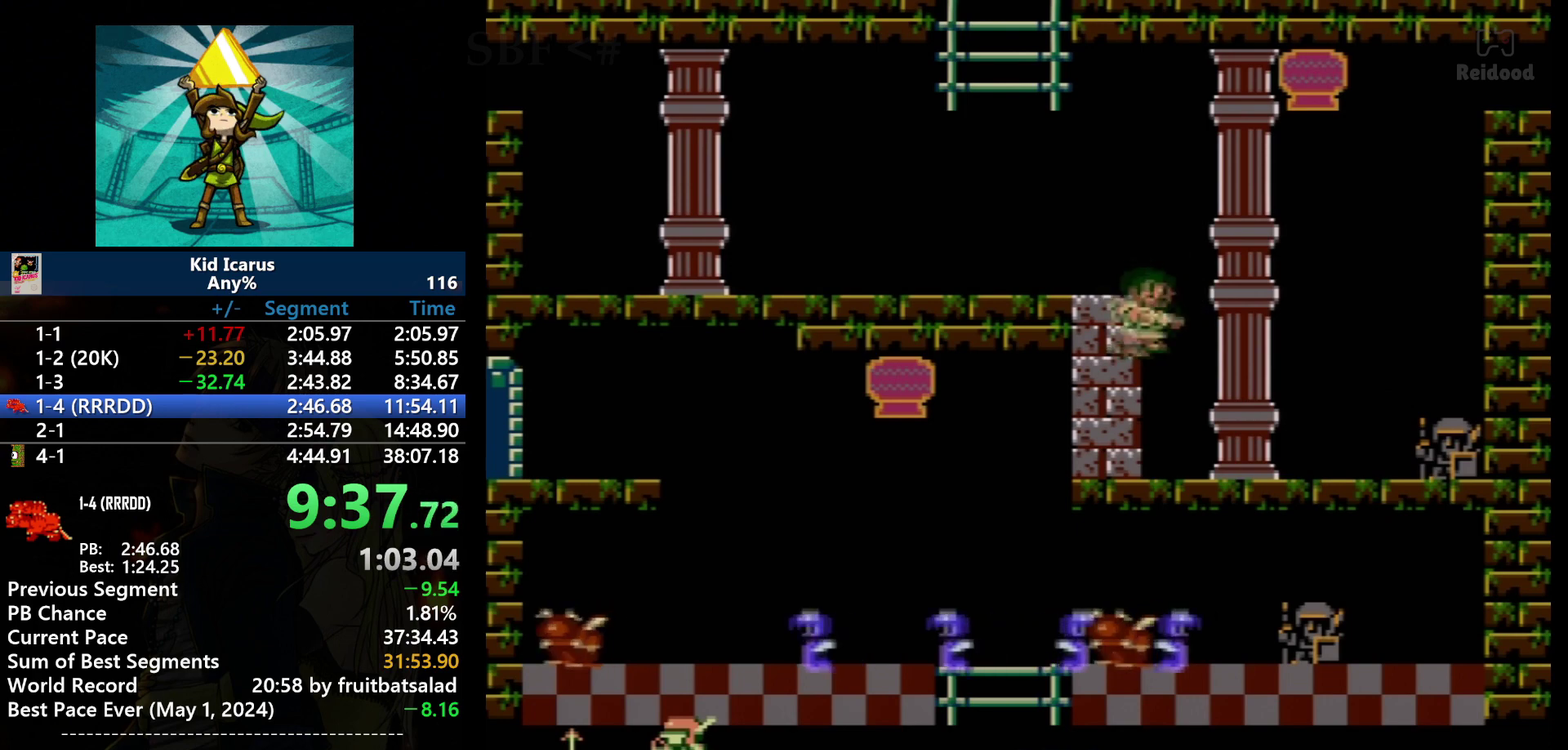
{"buttons": ["DPAD_RIGHT"], "events": [[167, "DPAD_RIGHT", "down"]]}
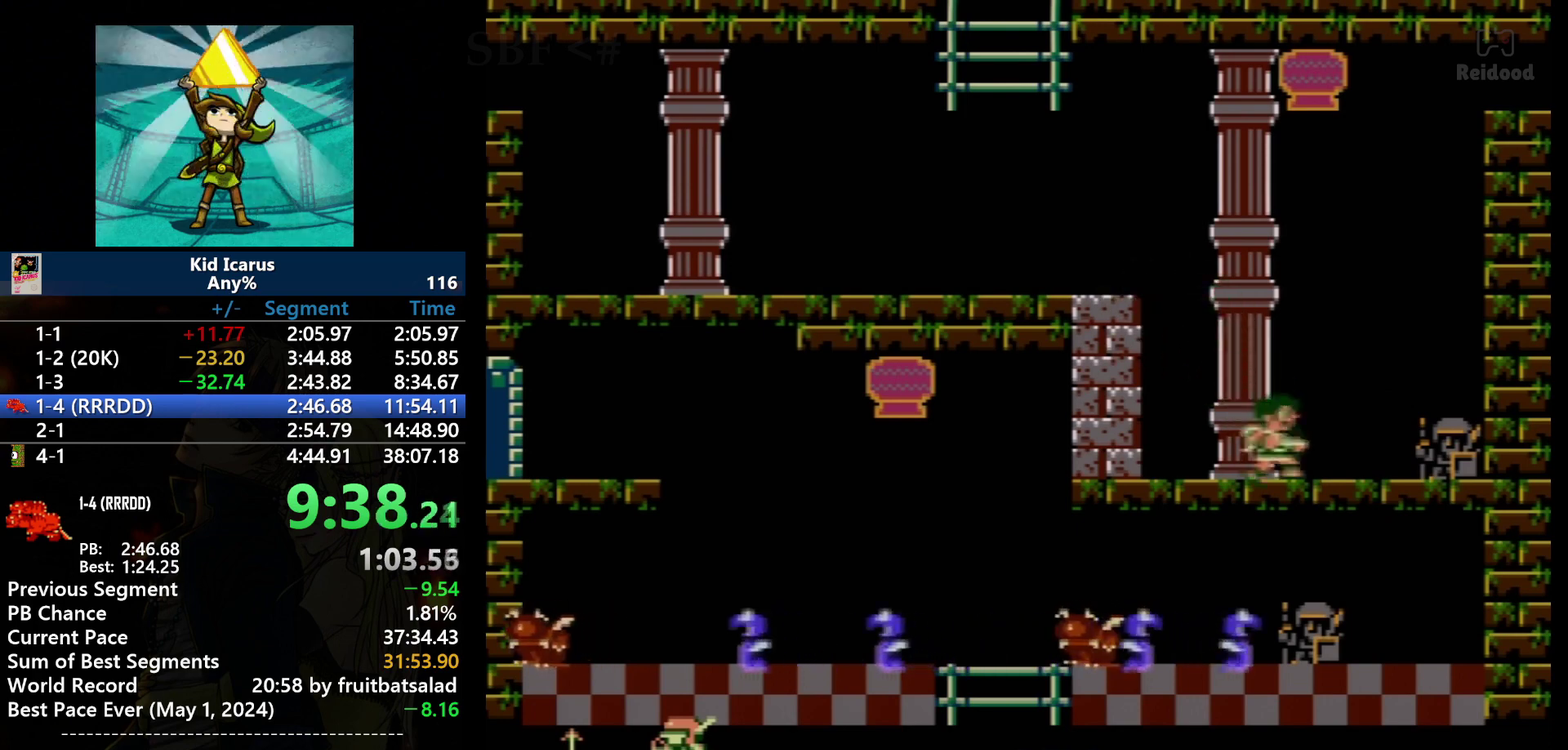
{"buttons": [], "events": [[467, "DPAD_RIGHT", "up"]]}
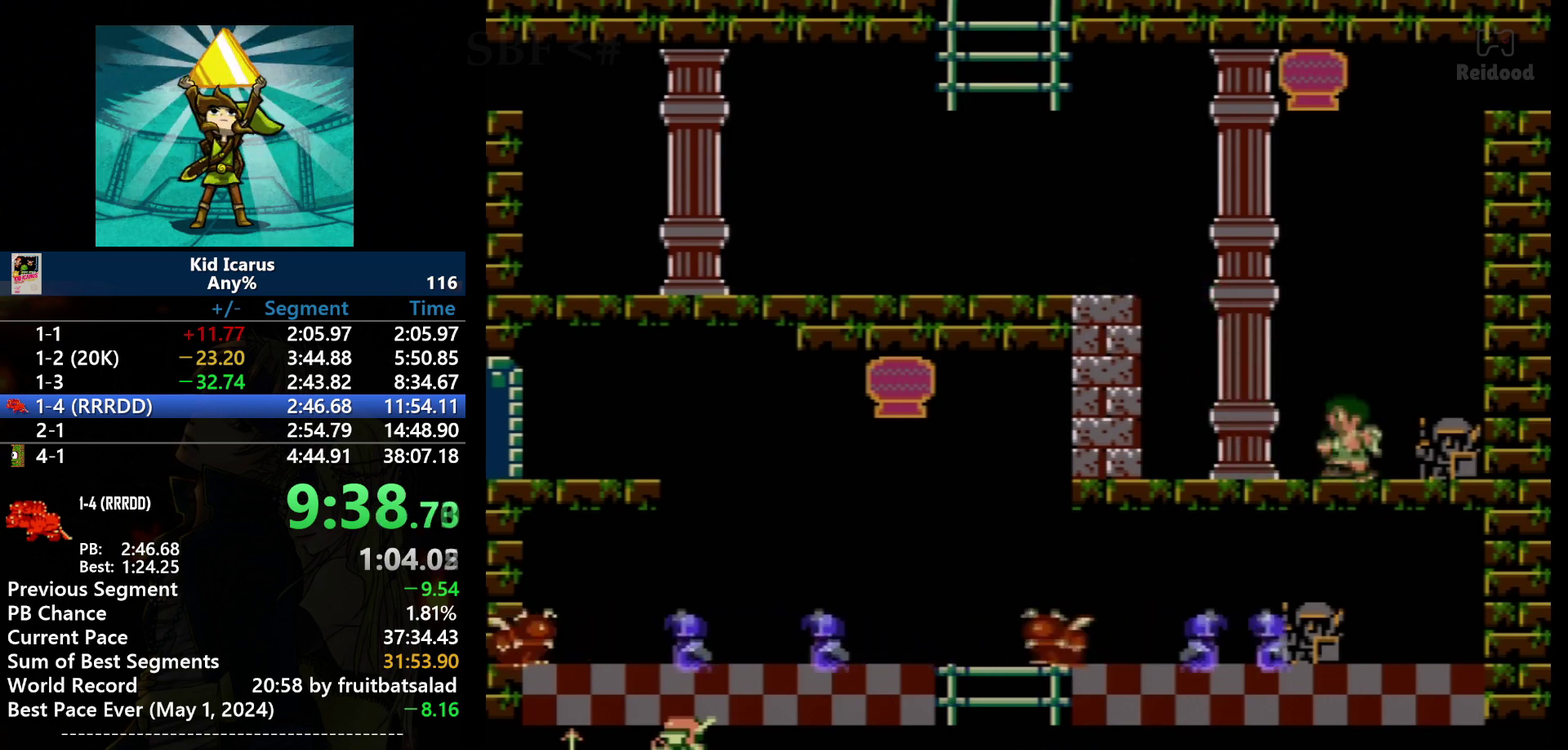
{"buttons": ["DPAD_LEFT"], "events": [[67, "DPAD_LEFT", "down"]]}
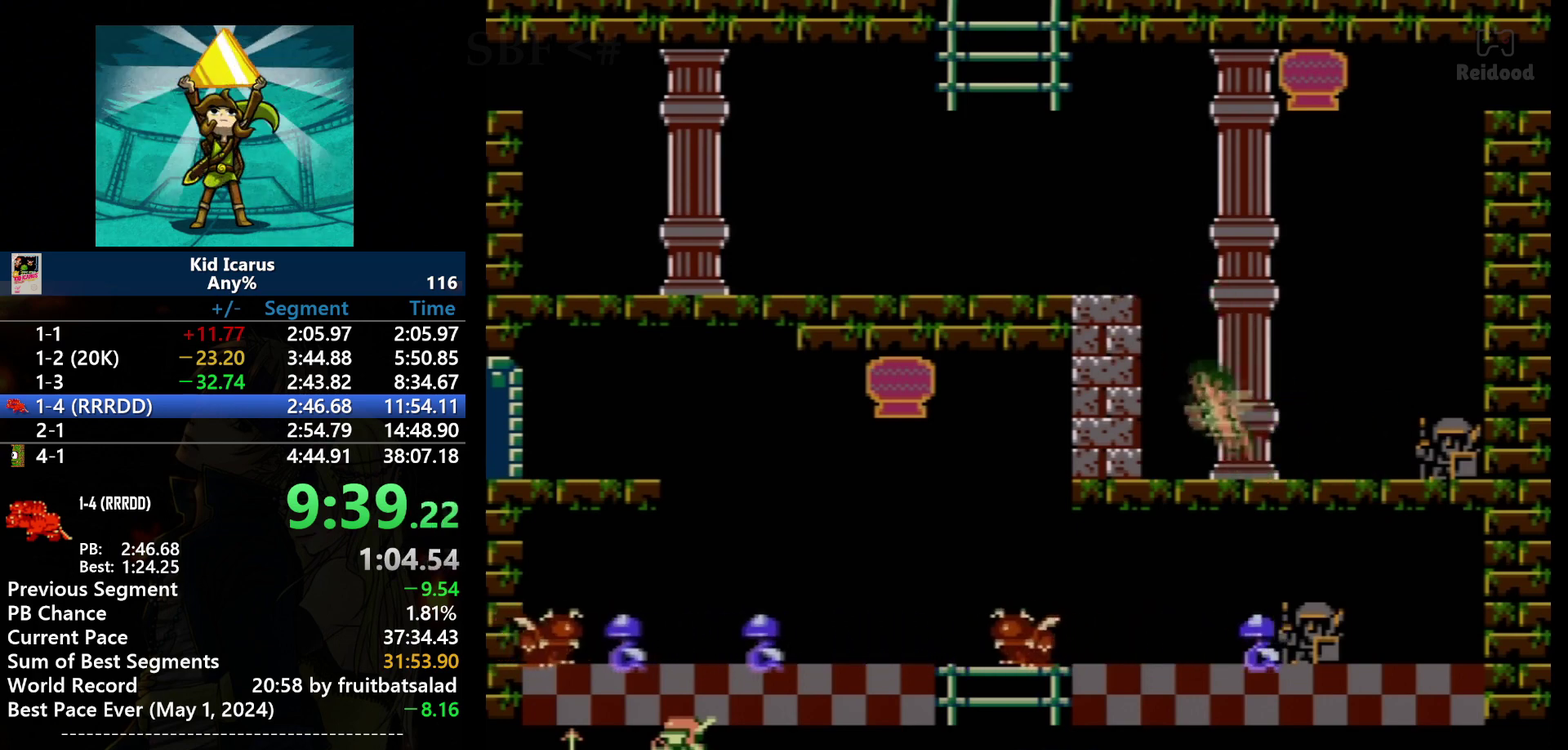
{"buttons": [], "events": [[167, "A", "down"], [301, "DPAD_LEFT", "up"], [401, "A", "up"]]}
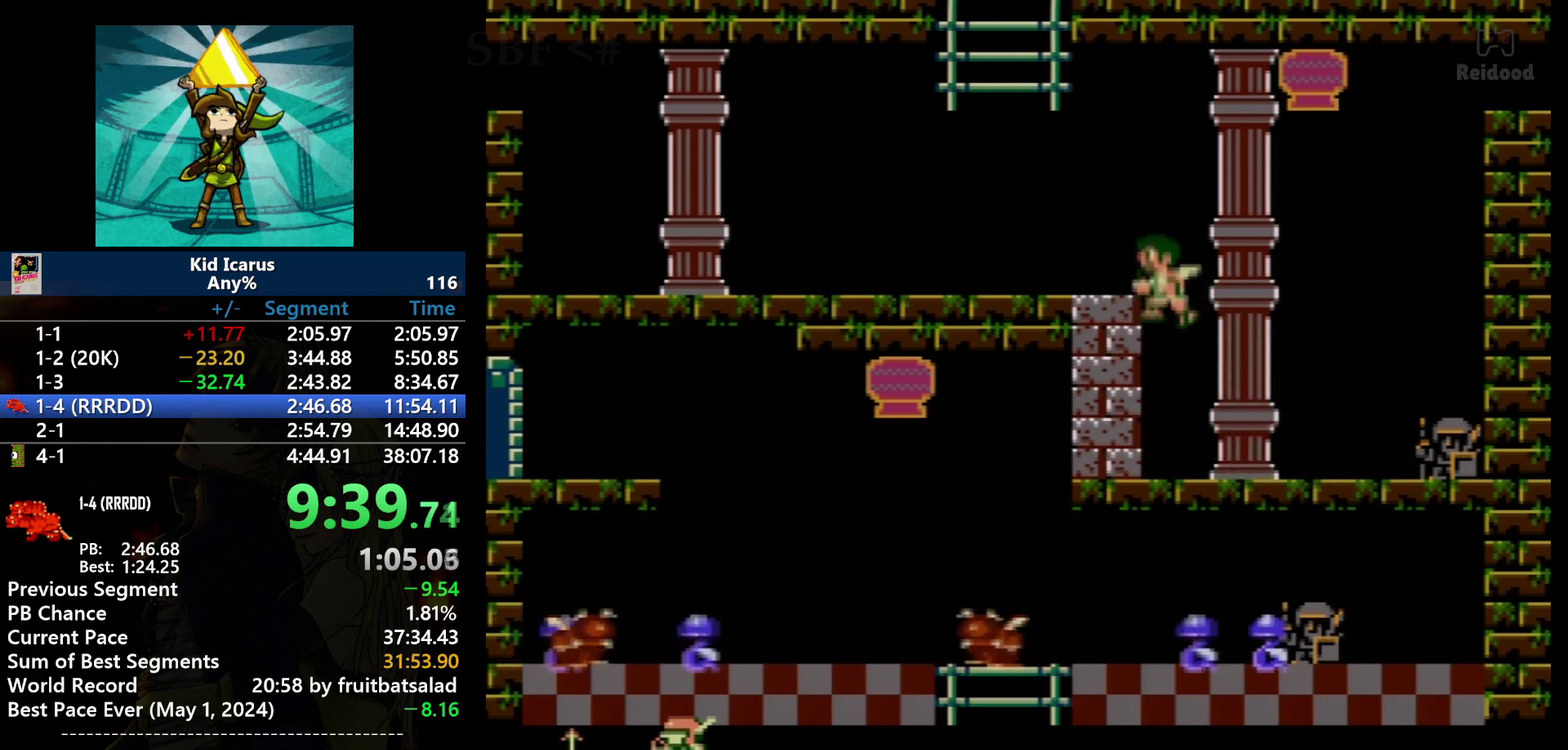
{"buttons": ["DPAD_RIGHT"], "events": [[300, "DPAD_RIGHT", "down"]]}
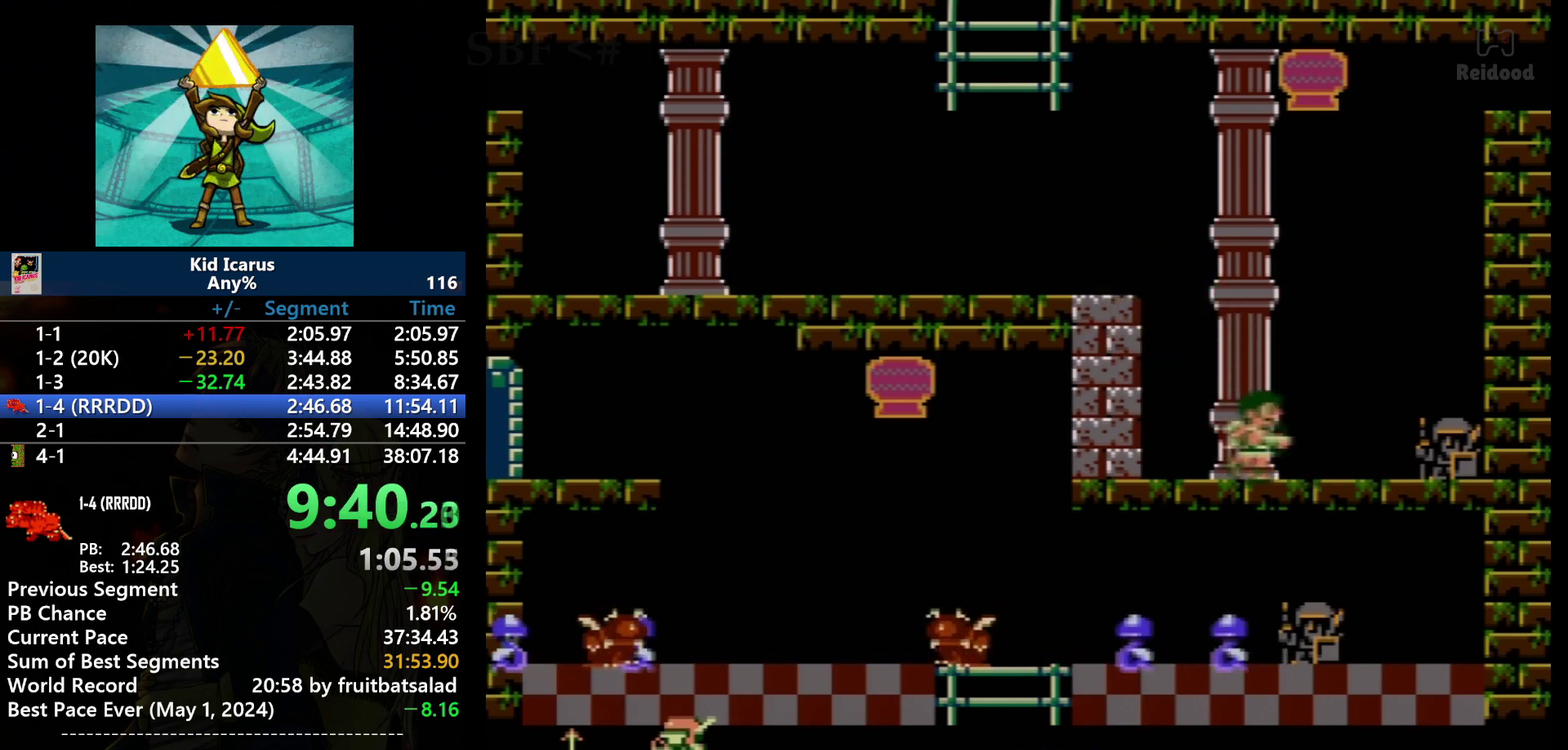
{"buttons": ["DPAD_RIGHT"], "events": []}
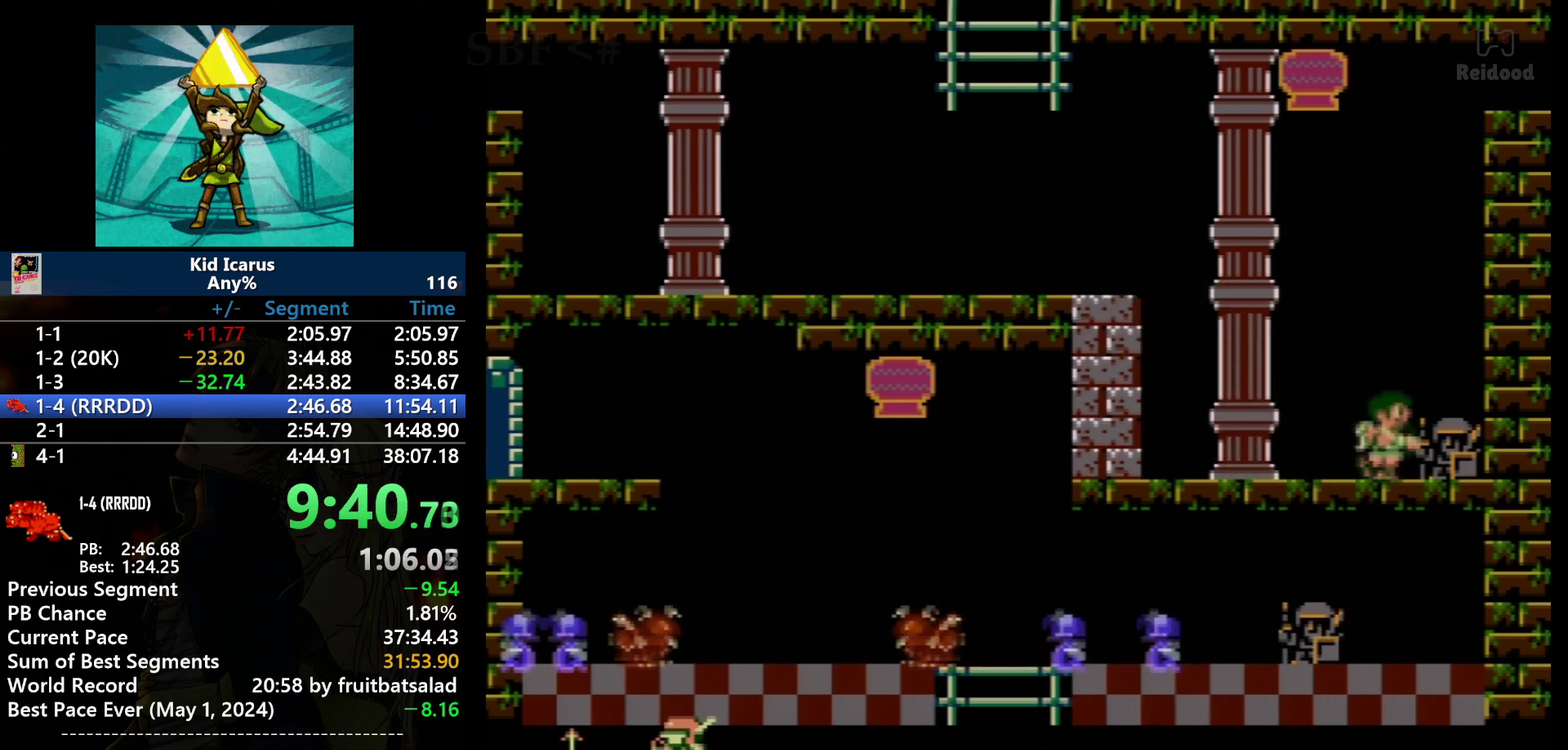
{"buttons": ["DPAD_LEFT"], "events": [[200, "DPAD_RIGHT", "up"], [300, "DPAD_LEFT", "down"]]}
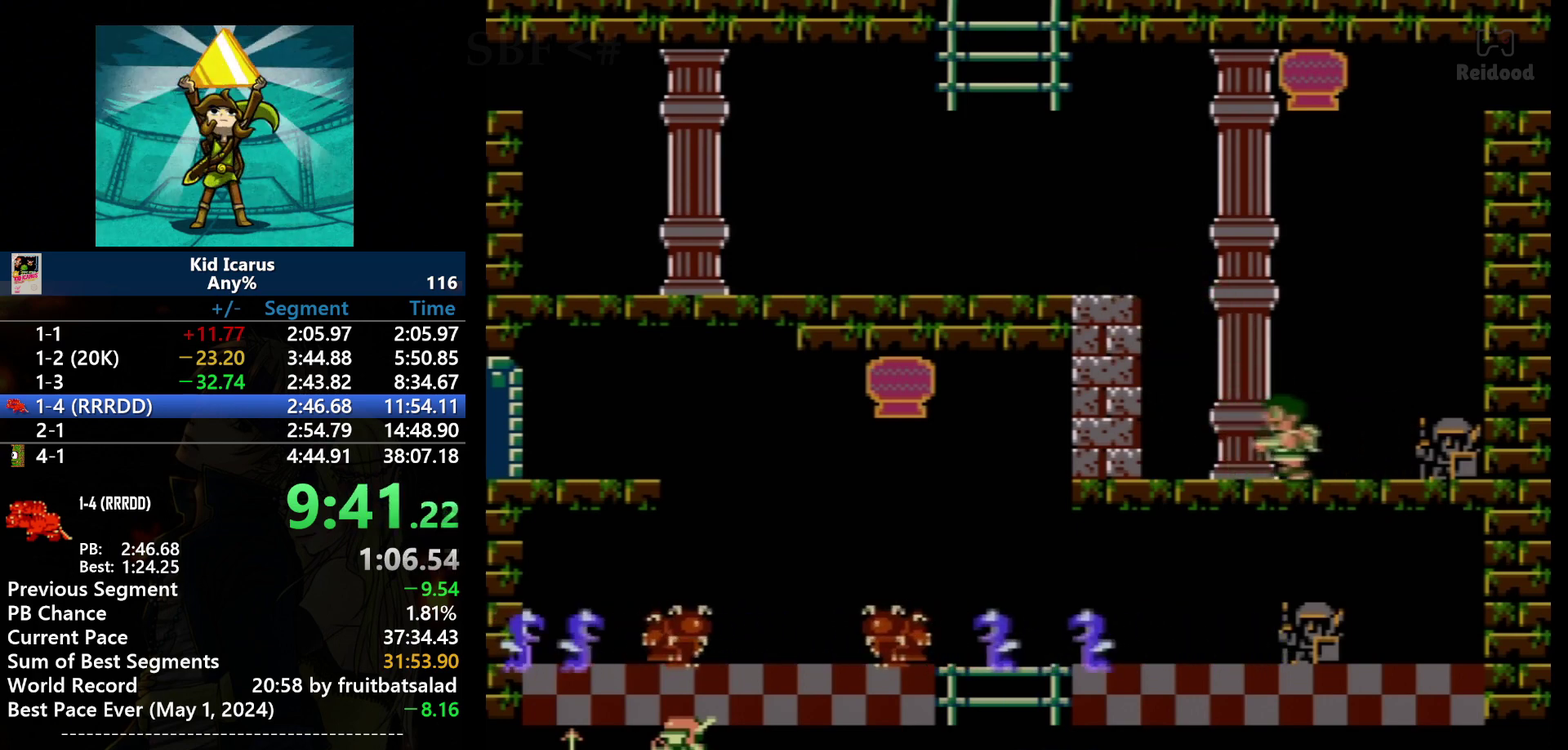
{"buttons": ["A", "DPAD_LEFT"], "events": [[367, "A", "down"]]}
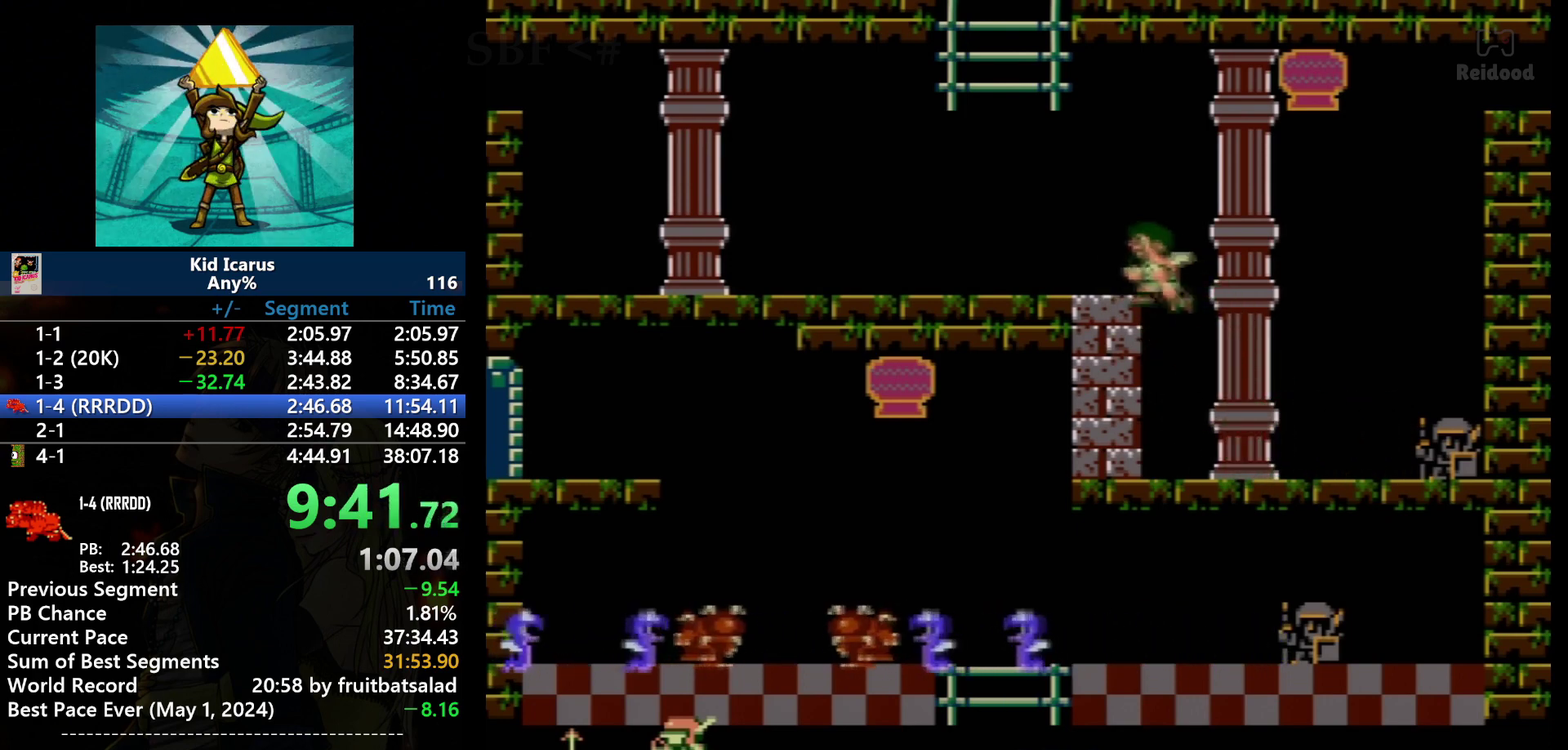
{"buttons": ["DPAD_RIGHT"], "events": [[100, "A", "up"], [133, "DPAD_LEFT", "up"], [467, "DPAD_RIGHT", "down"]]}
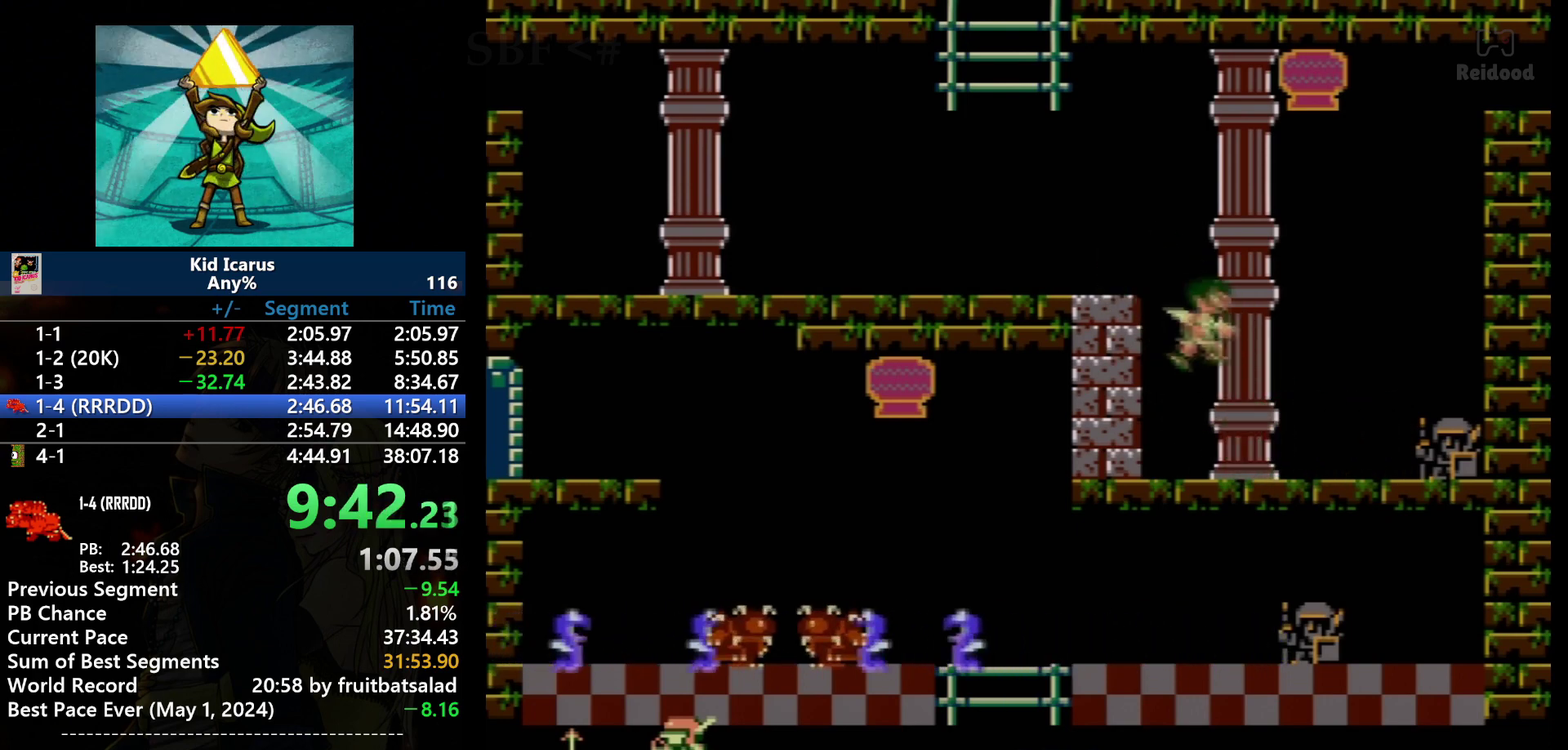
{"buttons": ["DPAD_RIGHT"], "events": []}
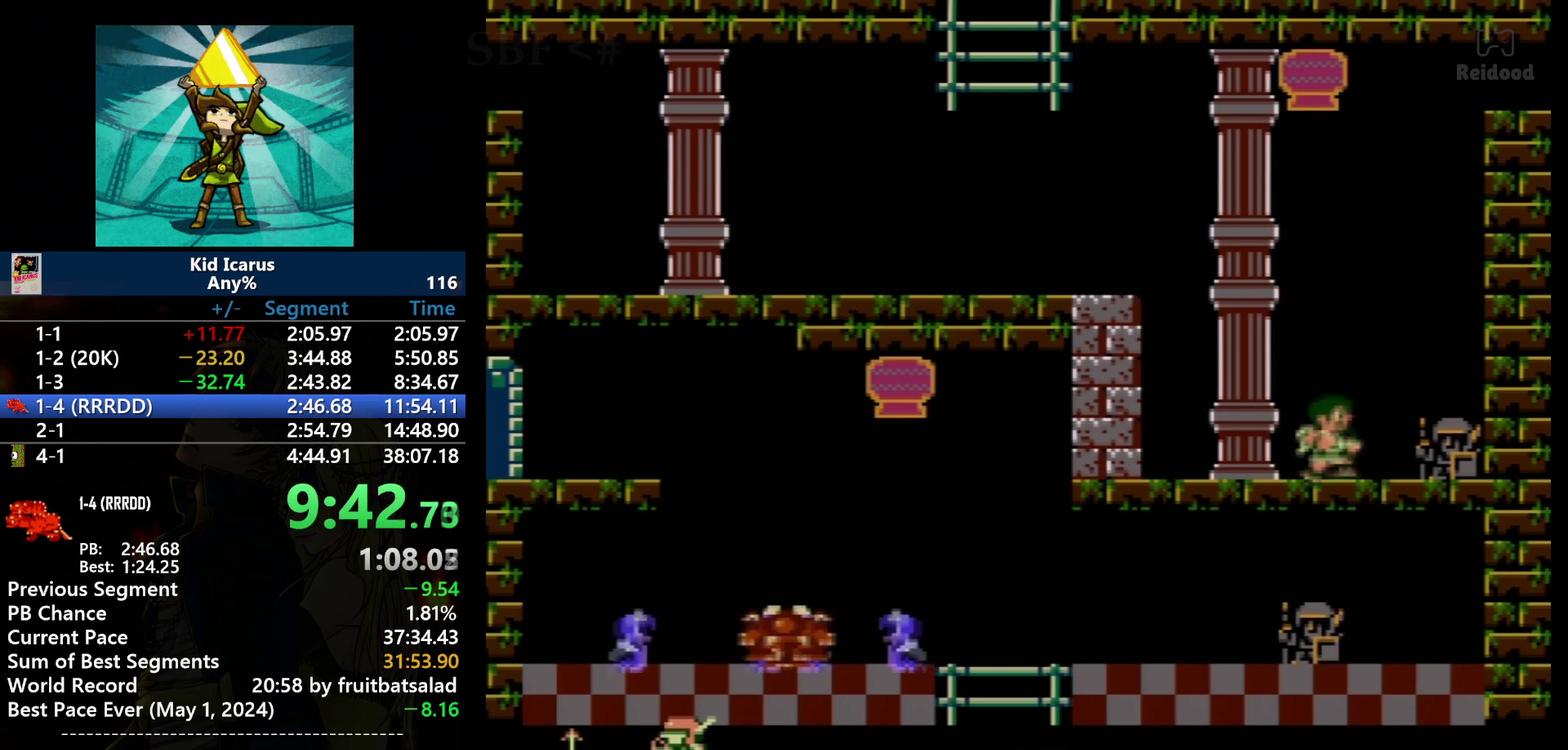
{"buttons": ["DPAD_LEFT"], "events": [[267, "DPAD_RIGHT", "up"], [300, "DPAD_LEFT", "down"]]}
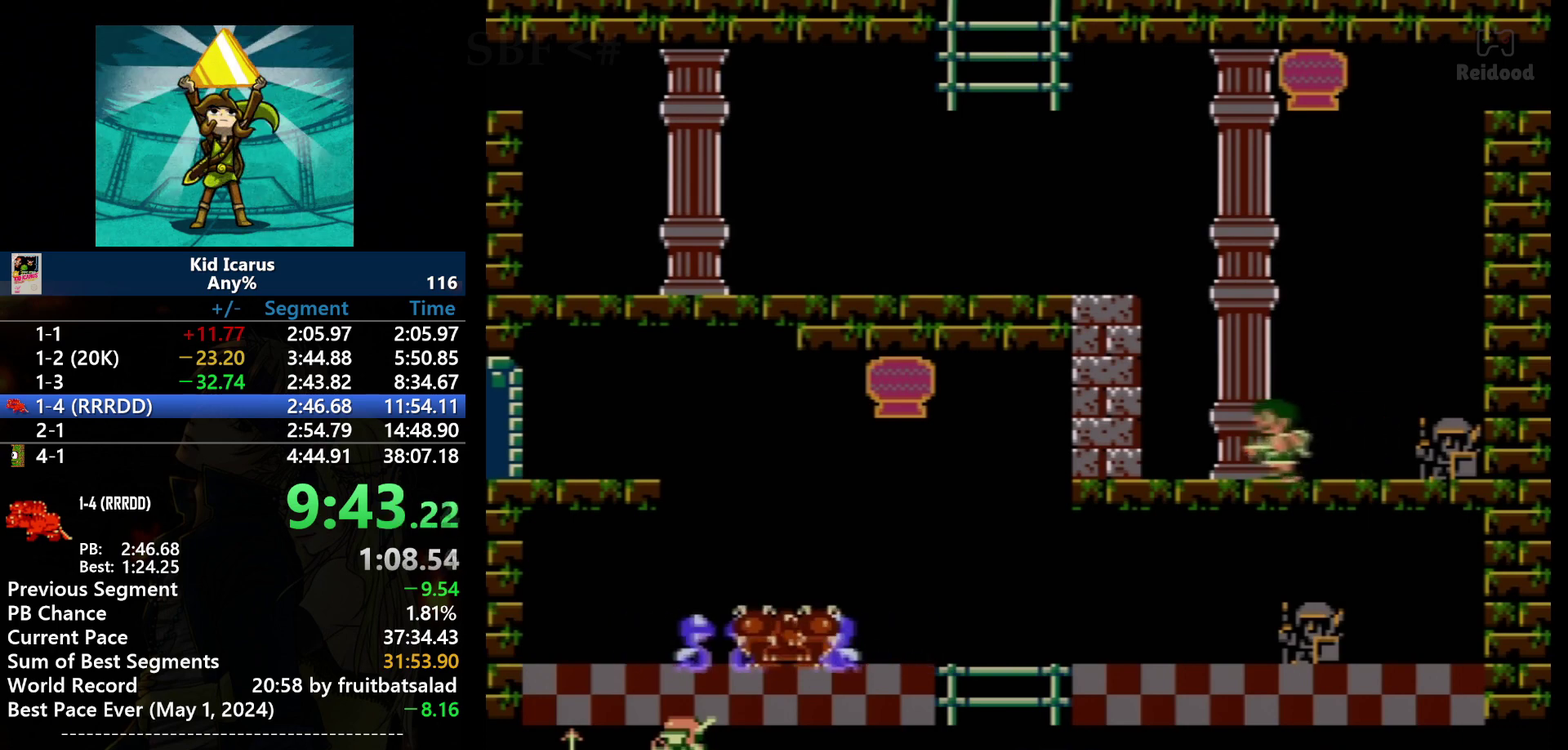
{"buttons": ["A", "DPAD_LEFT"], "events": [[367, "A", "down"]]}
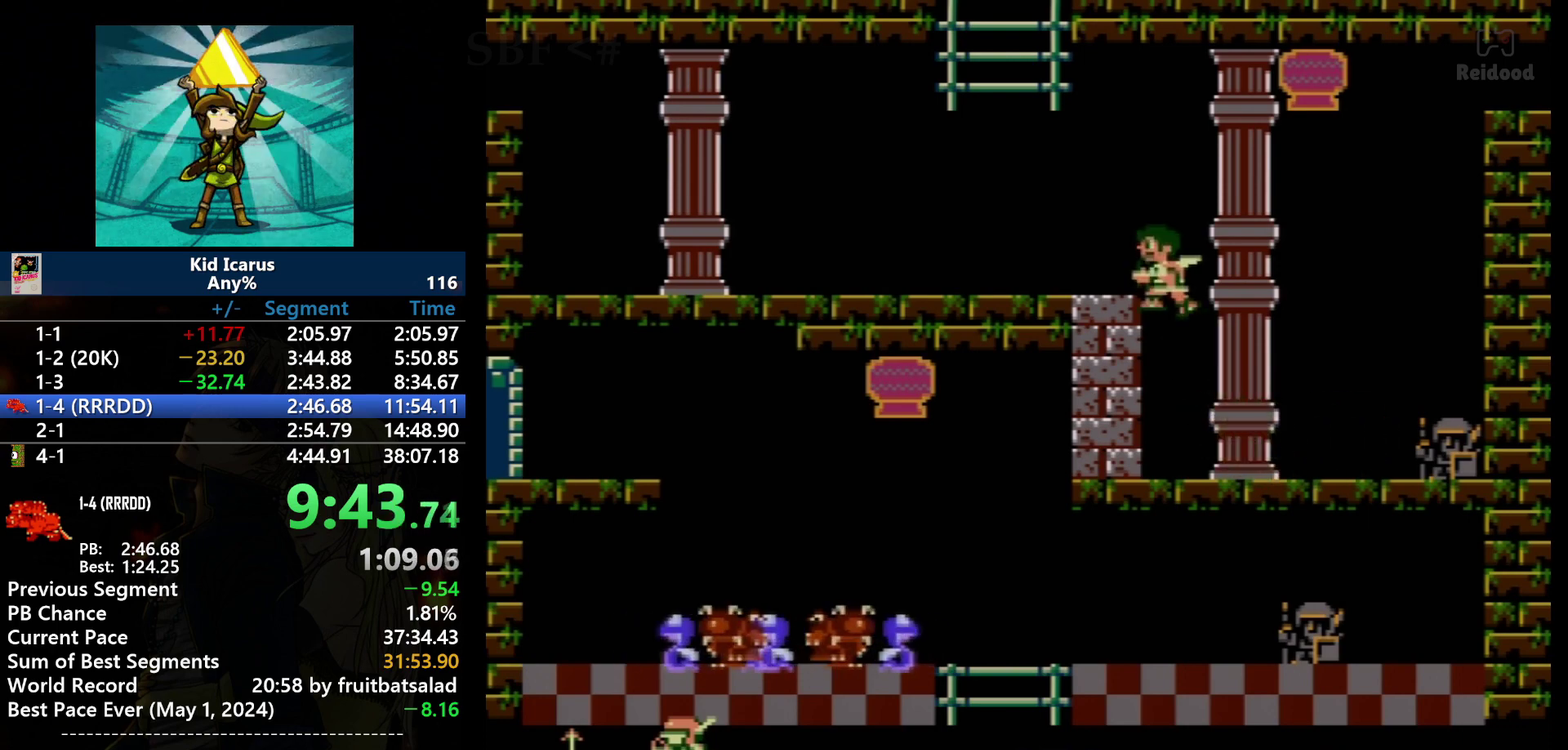
{"buttons": ["DPAD_RIGHT"], "events": [[66, "A", "up"], [133, "DPAD_LEFT", "up"], [434, "DPAD_RIGHT", "down"]]}
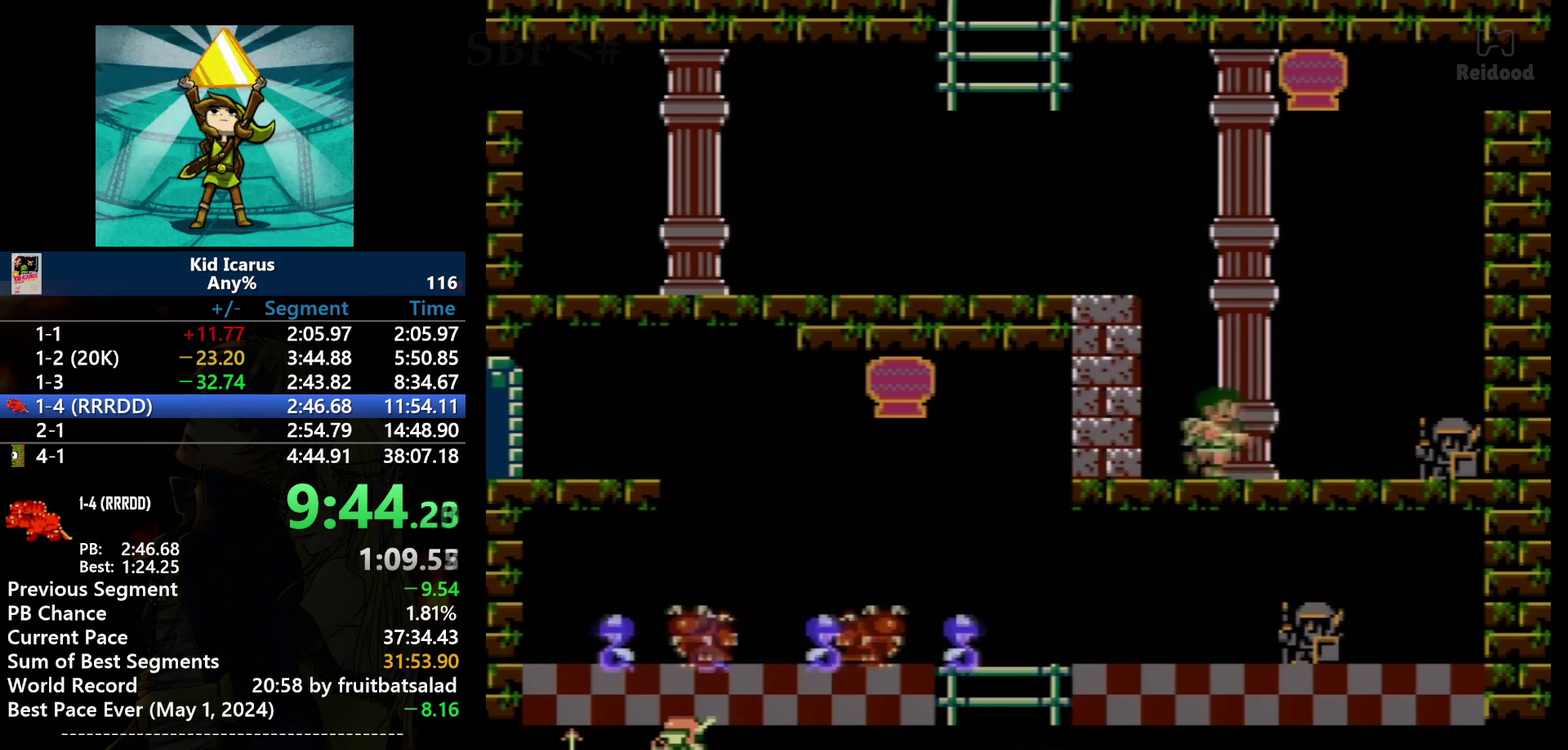
{"buttons": ["DPAD_RIGHT"], "events": []}
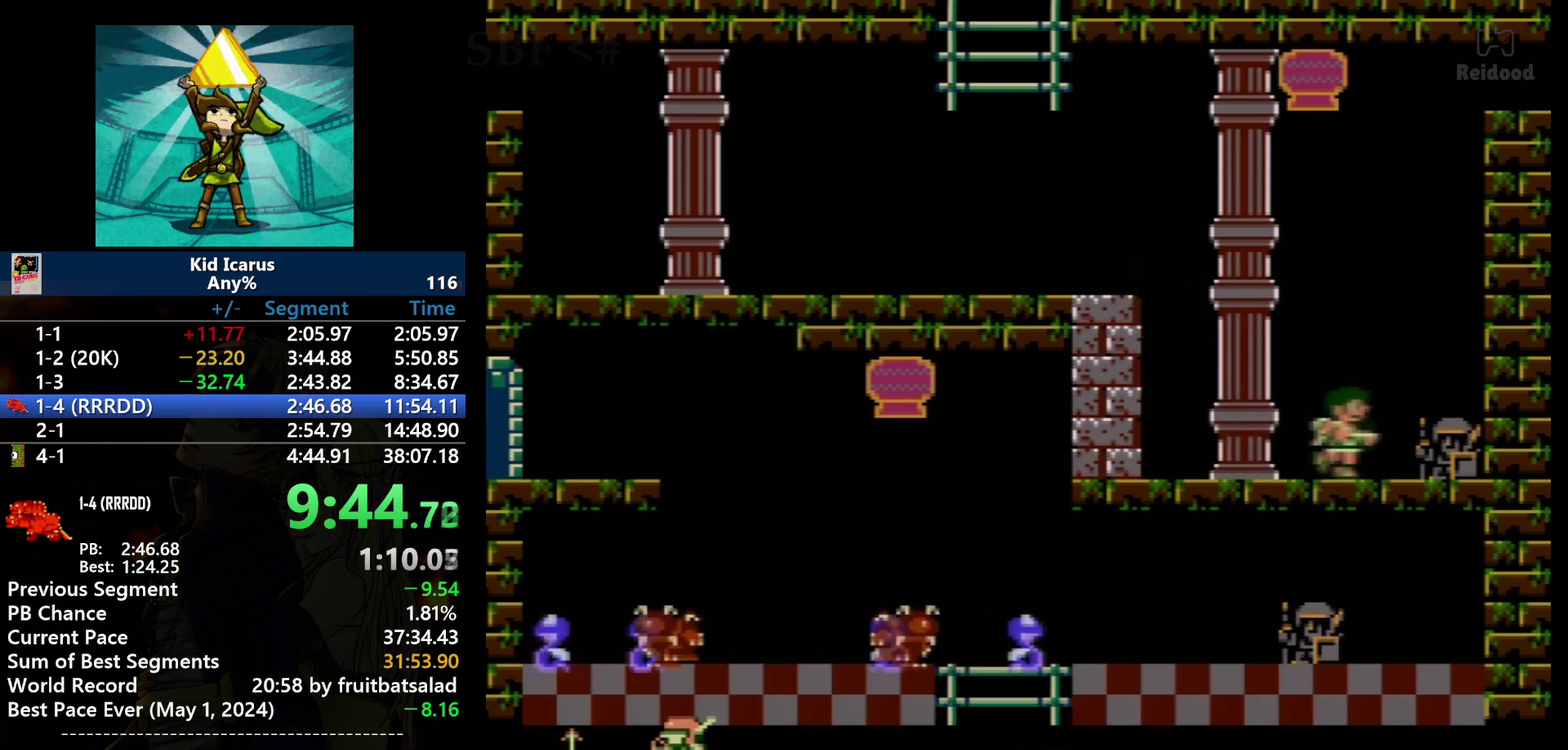
{"buttons": ["DPAD_LEFT"], "events": [[167, "DPAD_RIGHT", "up"], [300, "DPAD_LEFT", "down"]]}
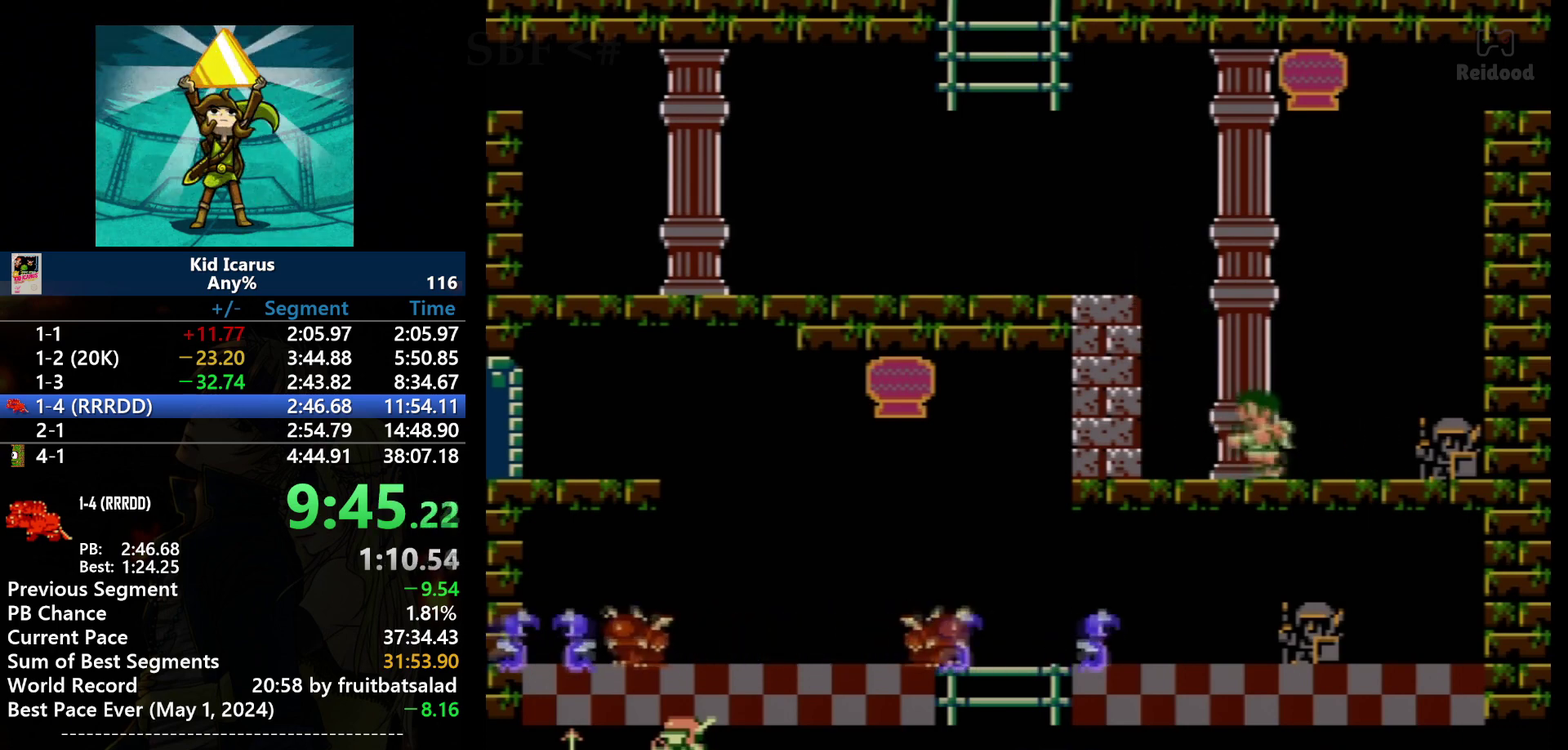
{"buttons": ["A", "DPAD_LEFT"], "events": [[334, "A", "down"]]}
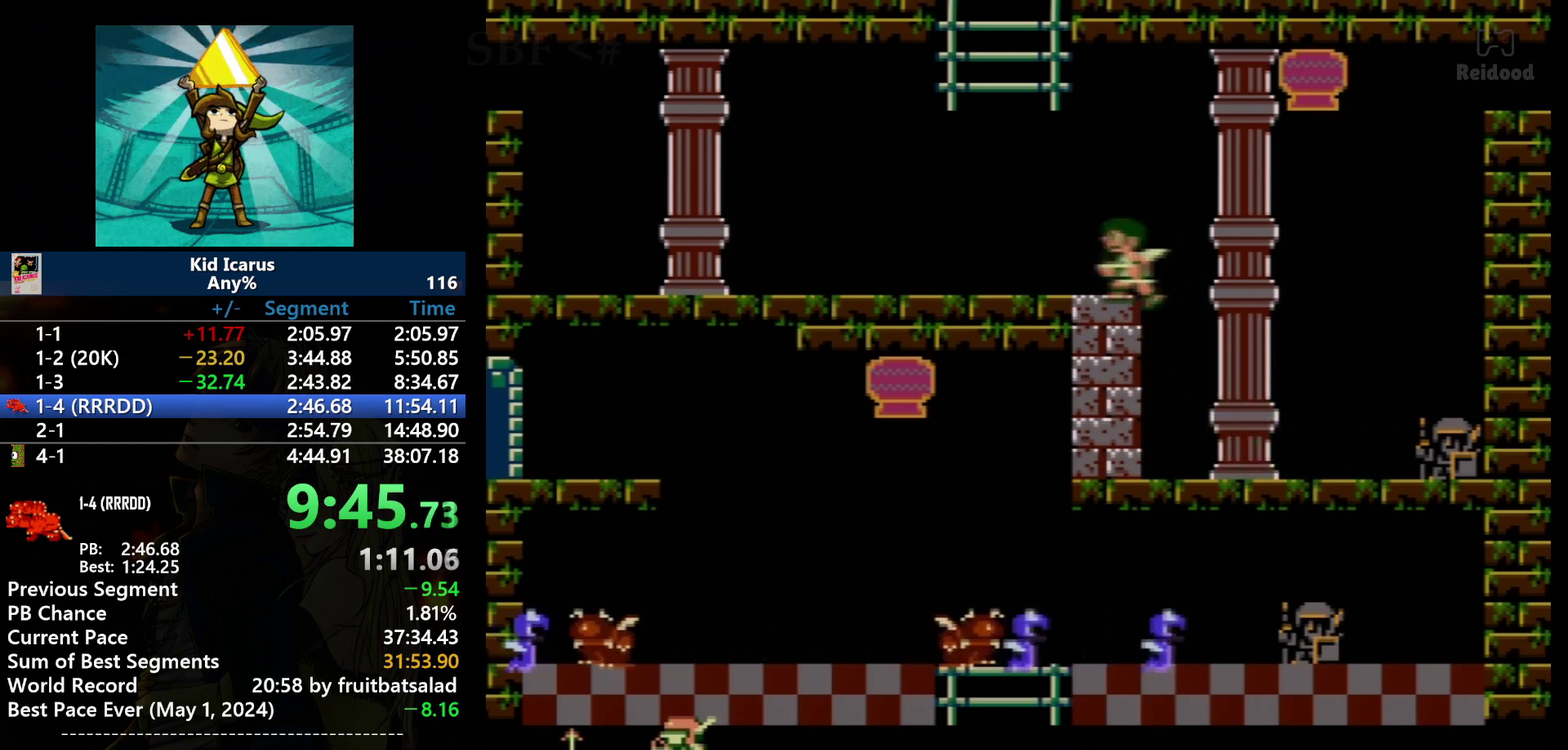
{"buttons": ["DPAD_RIGHT"], "events": [[33, "A", "up"], [33, "DPAD_LEFT", "up"], [434, "DPAD_RIGHT", "down"]]}